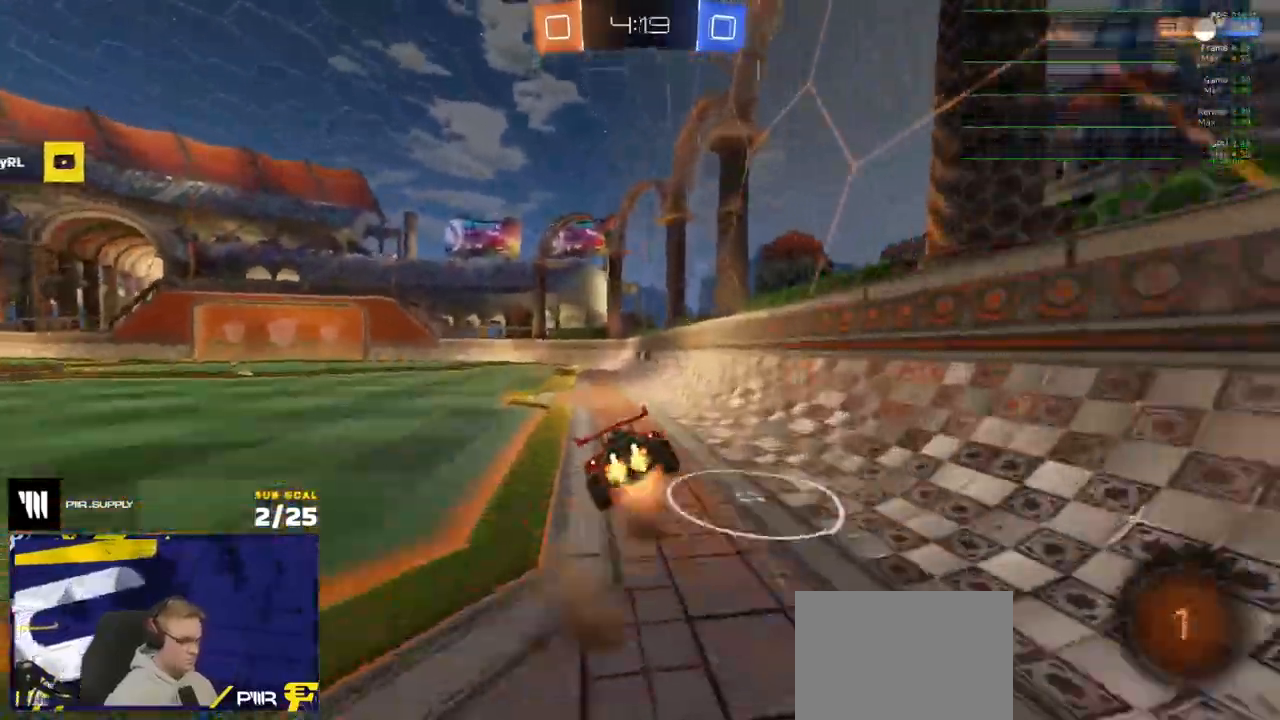
Gameplay with a controller (Xbox layout); each line is a JSON object with the inputs held at the frame after it. "events" lists button and stick changes between this image and that frame as [ms after this image, input, new state], when the widget could be followed in between.
{"buttons": ["L1", "R2"], "left_stick": "down-left", "right_stick": "up-right", "events": [[33, "A", "up"], [183, "Y", "down"], [267, "Y", "up"], [483, "right_stick", "up-right"]]}
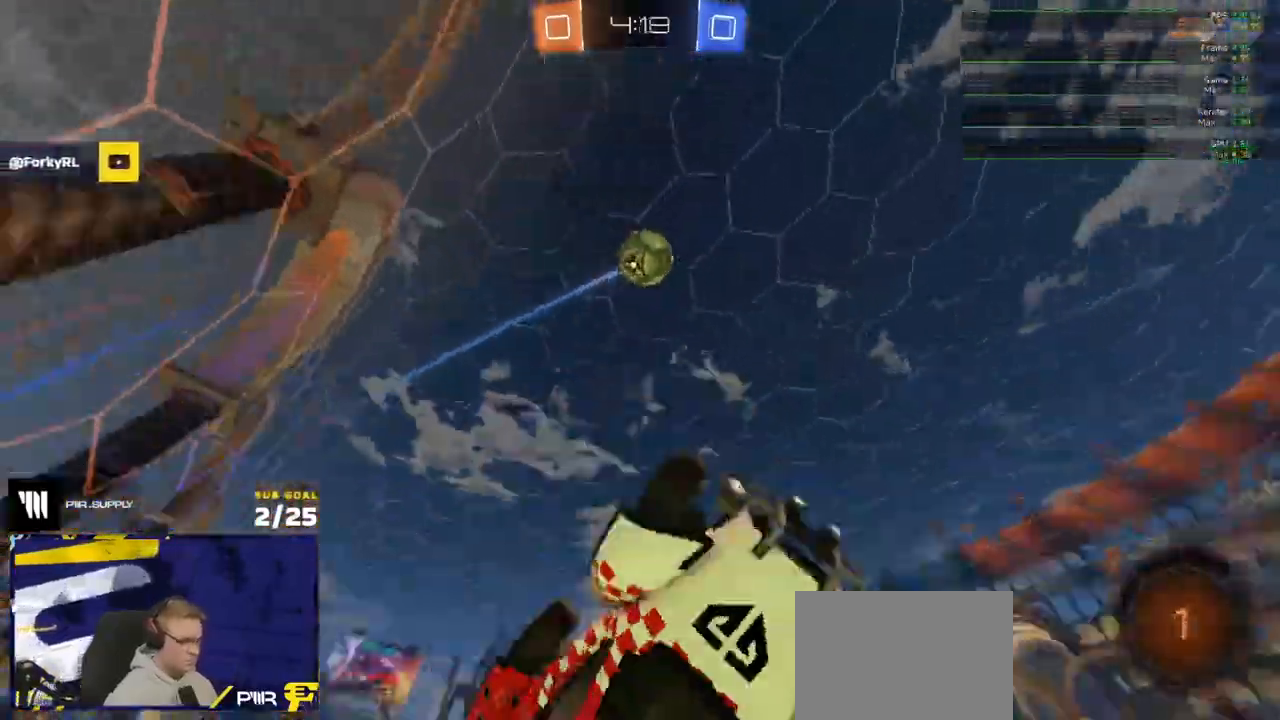
{"buttons": ["R2"], "left_stick": "left", "right_stick": "up-right", "events": [[317, "L1", "up"], [500, "left_stick", "left"]]}
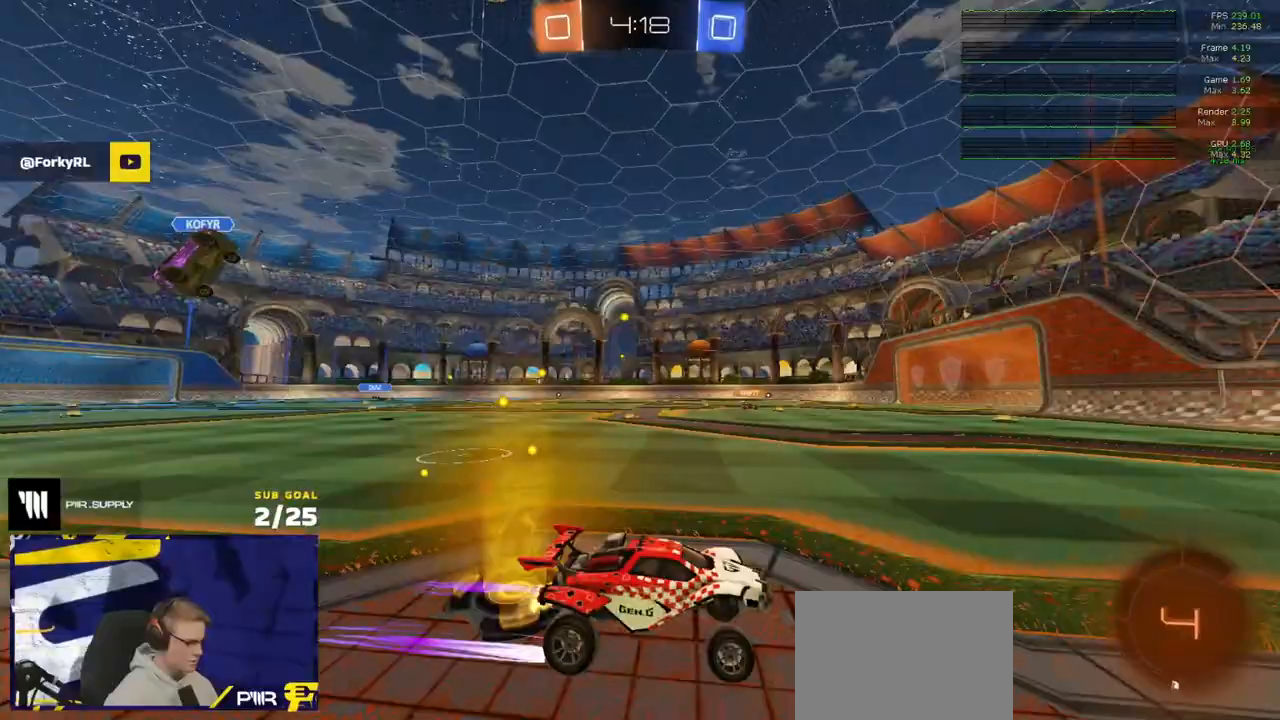
{"buttons": ["R2"], "left_stick": "center", "right_stick": "center", "events": [[233, "right_stick", "center"], [283, "left_stick", "center"]]}
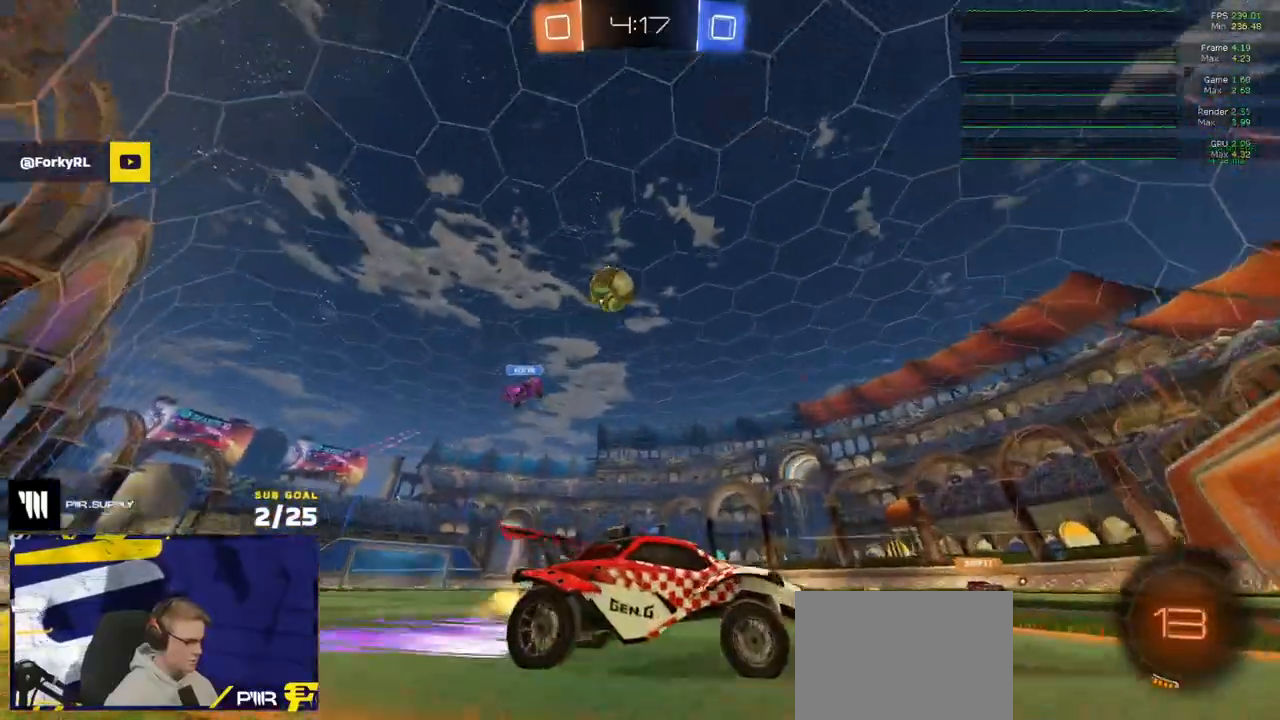
{"buttons": ["R2"], "left_stick": "left", "right_stick": "center", "events": [[417, "left_stick", "left"]]}
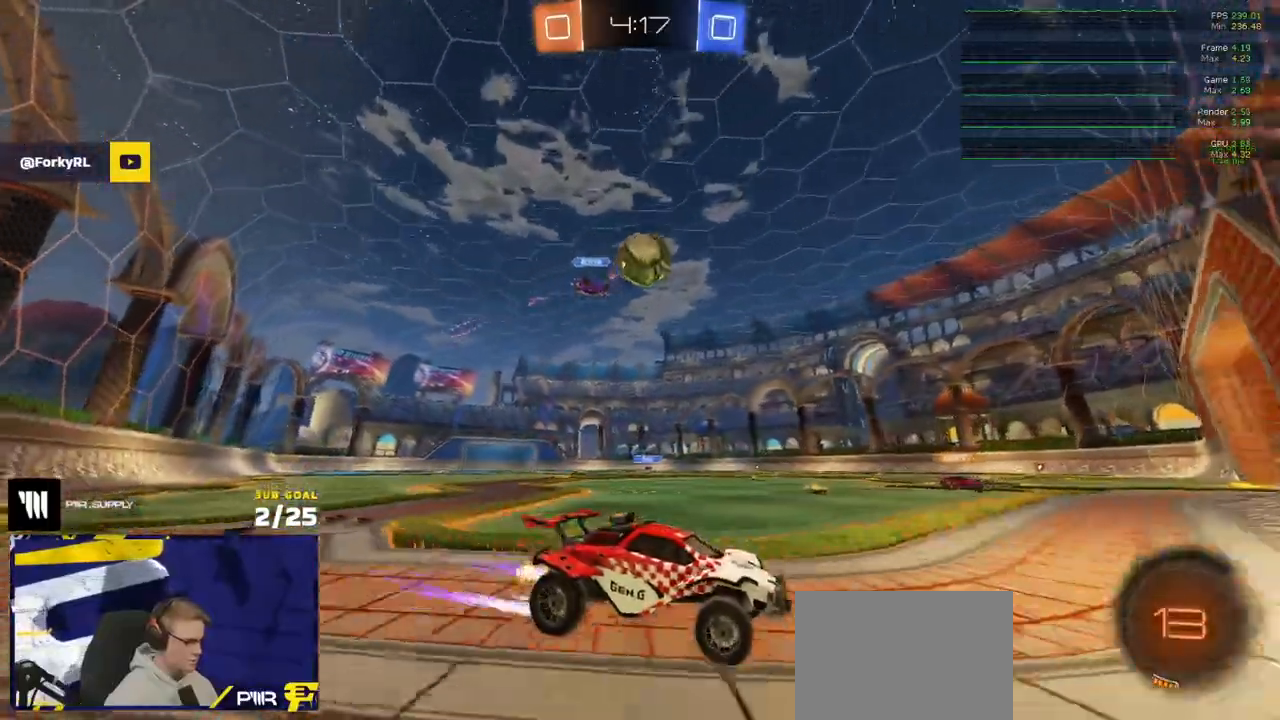
{"buttons": ["R2"], "left_stick": "center", "right_stick": "center", "events": [[33, "X", "down"], [133, "X", "up"], [250, "R2", "up"], [300, "R2", "down"], [417, "left_stick", "center"]]}
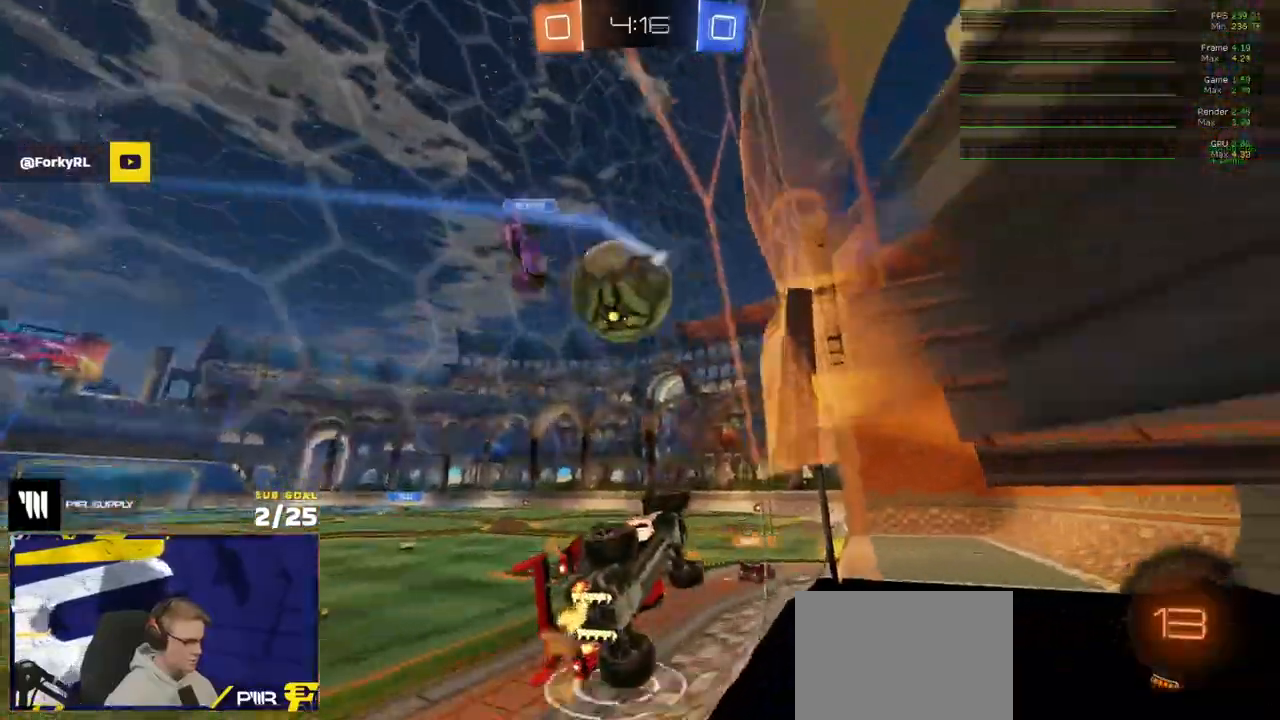
{"buttons": ["R2"], "left_stick": "left", "right_stick": "center", "events": [[33, "left_stick", "left"], [100, "left_stick", "center"], [400, "left_stick", "left"]]}
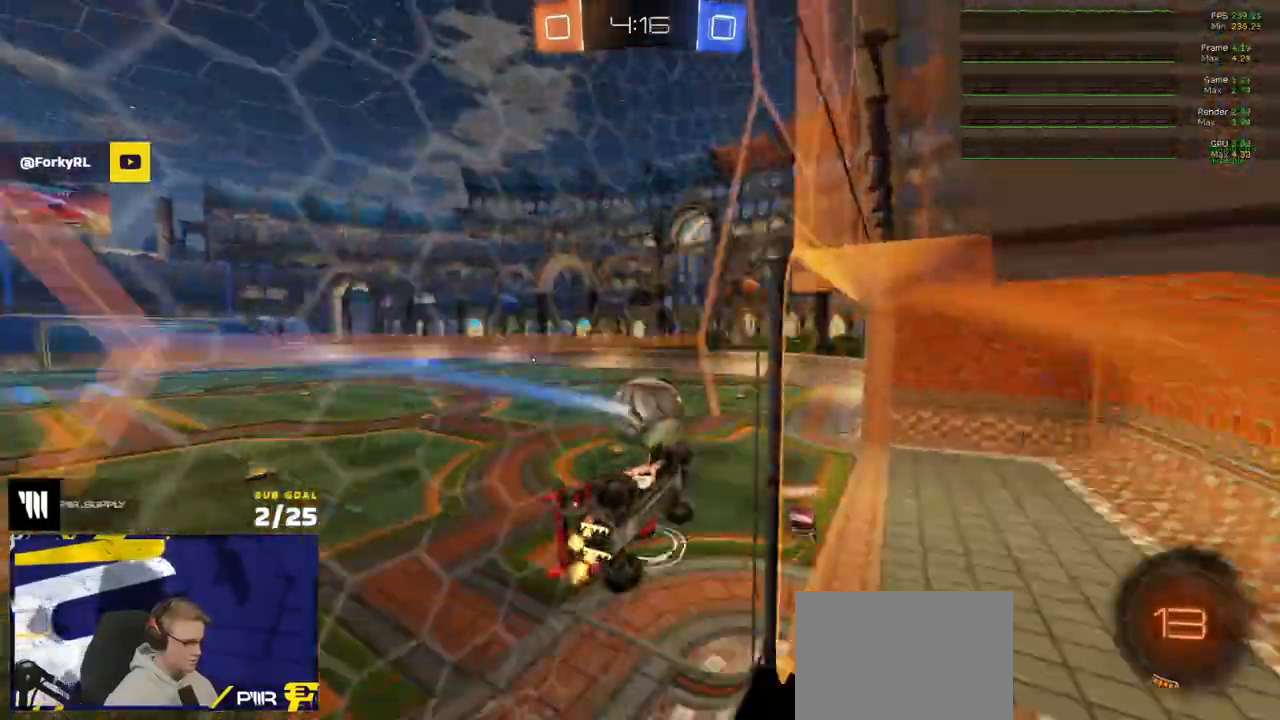
{"buttons": ["R2"], "left_stick": "down-right", "right_stick": "center", "events": [[117, "L3", "down"], [150, "A", "down"], [183, "left_stick", "down-left"], [317, "left_stick", "center"], [350, "A", "up"], [400, "left_stick", "down-right"], [417, "L3", "up"]]}
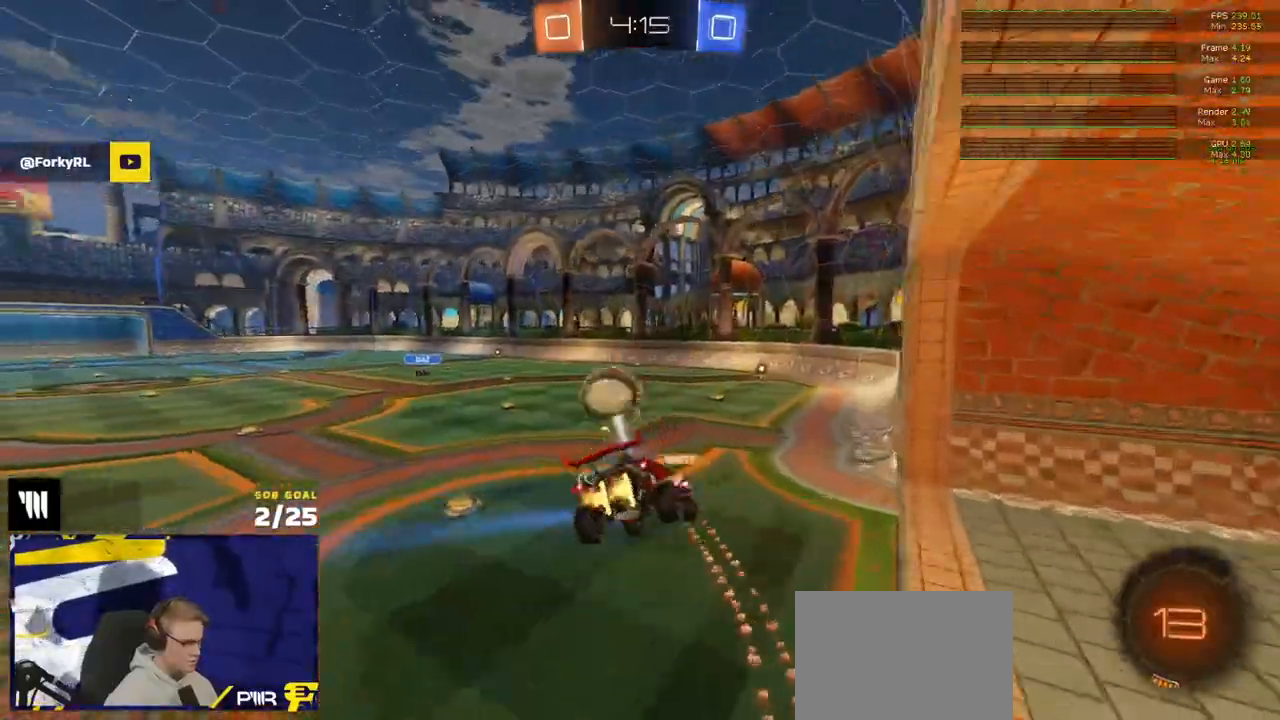
{"buttons": ["A", "R2"], "left_stick": "up", "right_stick": "center", "events": [[33, "left_stick", "down"], [167, "L1", "down"], [267, "L1", "up"], [267, "left_stick", "center"], [367, "left_stick", "up"], [500, "A", "down"]]}
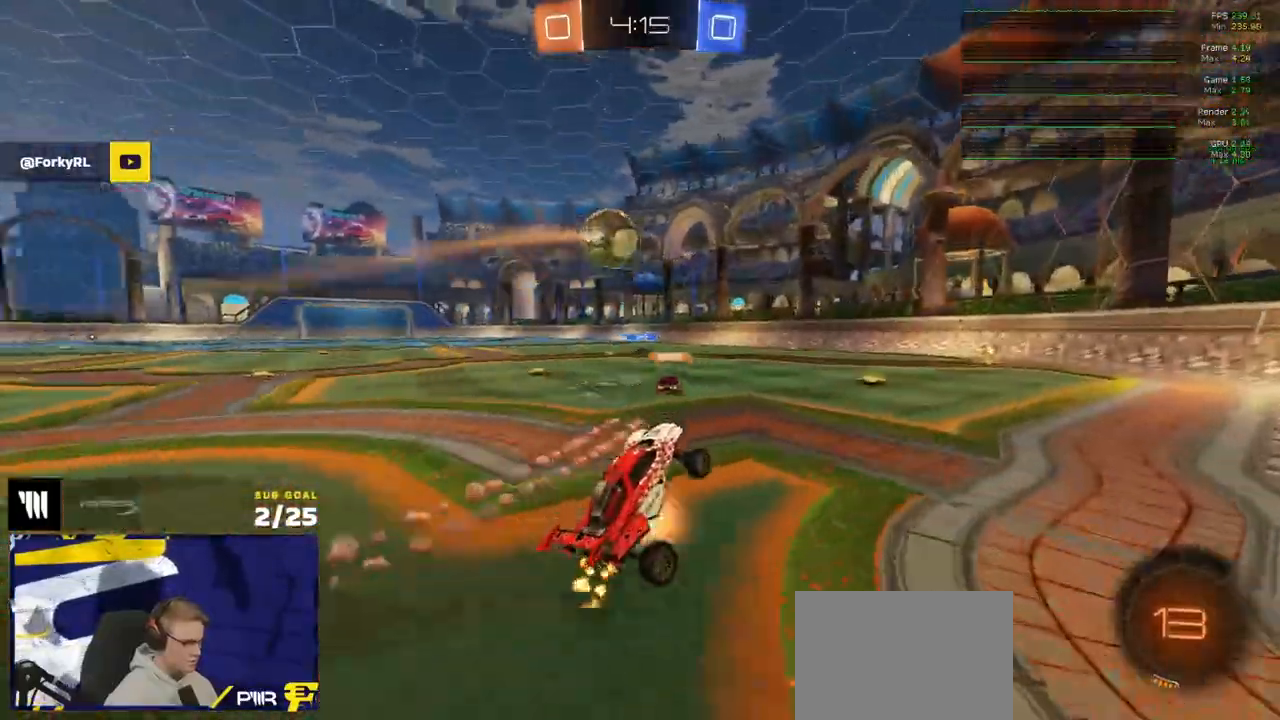
{"buttons": ["R2"], "left_stick": "center", "right_stick": "center", "events": [[83, "A", "up"], [150, "left_stick", "center"], [350, "left_stick", "right"], [467, "left_stick", "center"]]}
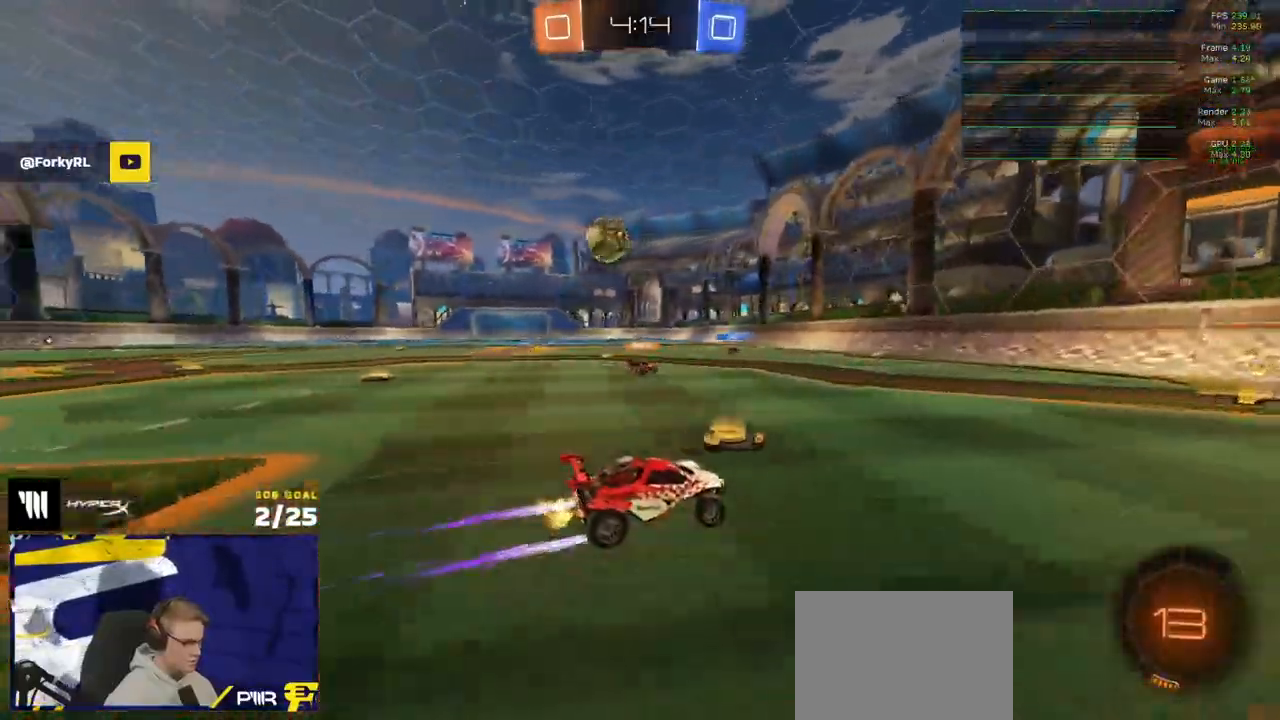
{"buttons": ["R1", "R2"], "left_stick": "left", "right_stick": "center", "events": [[83, "R1", "down"], [200, "R1", "up"], [233, "left_stick", "left"], [317, "X", "down"], [383, "X", "up"], [500, "R1", "down"]]}
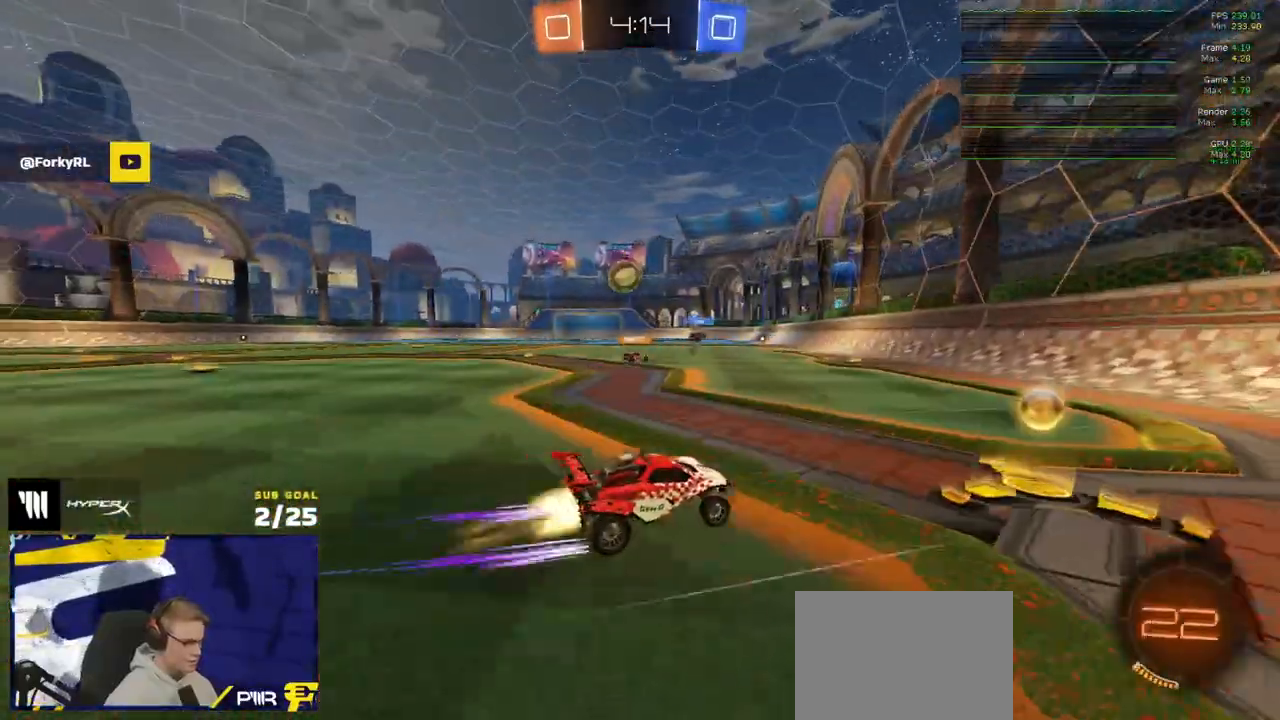
{"buttons": ["R2"], "left_stick": "right", "right_stick": "center", "events": [[33, "R1", "up"], [33, "R2", "up"], [67, "left_stick", "down-right"], [117, "left_stick", "right"], [133, "L2", "down"], [217, "R2", "down"], [233, "X", "down"], [267, "L2", "up"], [350, "X", "up"], [417, "X", "down"], [467, "X", "up"]]}
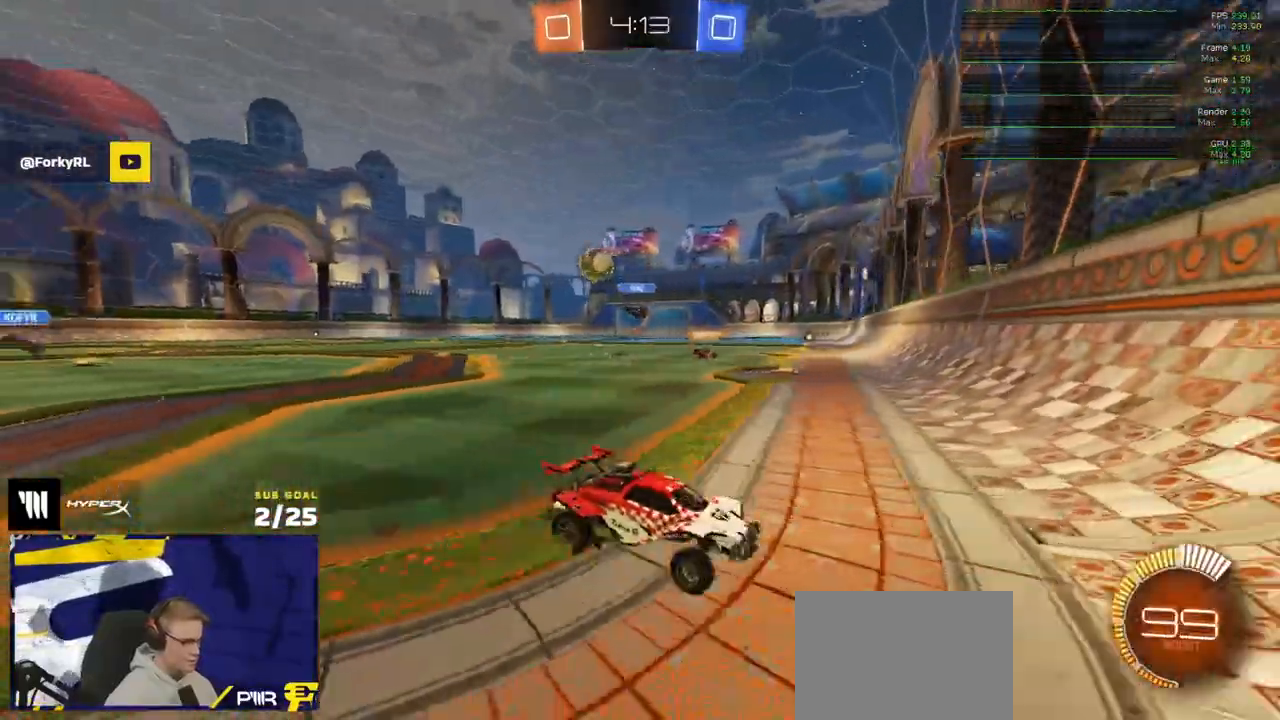
{"buttons": ["R2"], "left_stick": "right", "right_stick": "center", "events": [[250, "X", "down"], [317, "X", "up"]]}
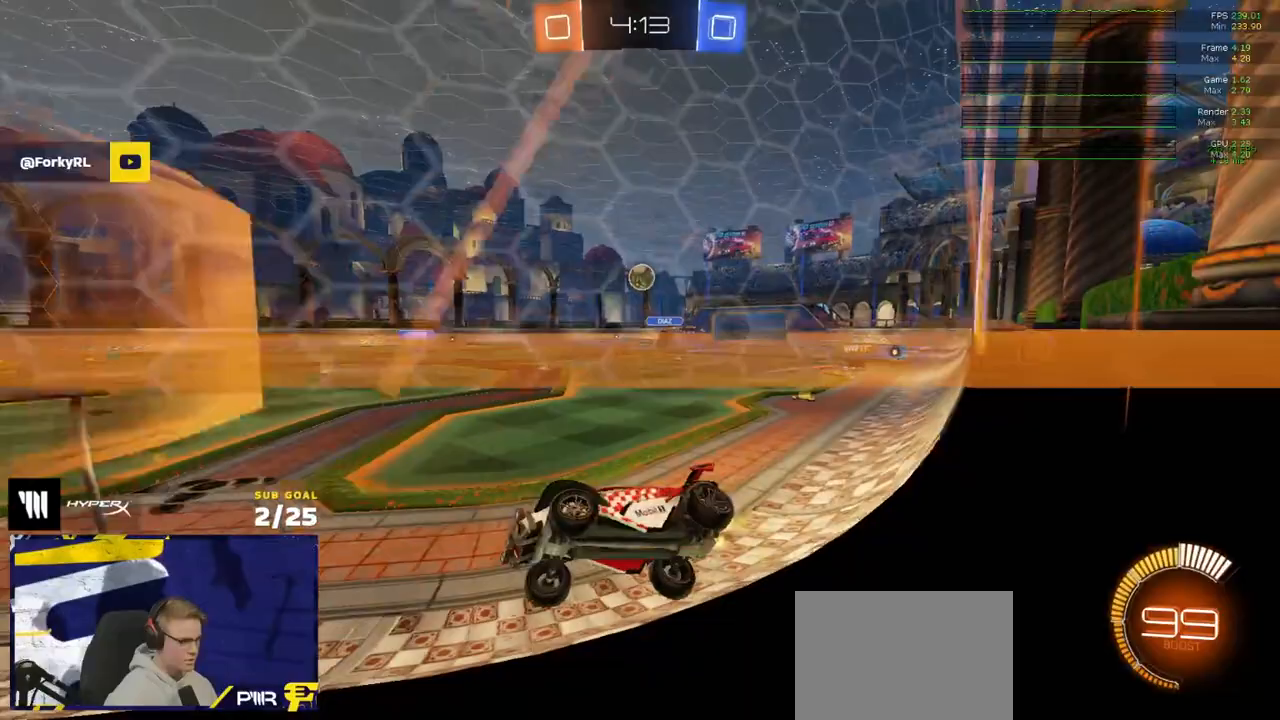
{"buttons": ["L1", "R1", "R2"], "left_stick": "down-left", "right_stick": "center", "events": [[300, "A", "down"], [300, "R1", "down"], [333, "L1", "down"], [333, "left_stick", "down"], [400, "A", "up"], [400, "left_stick", "down-left"]]}
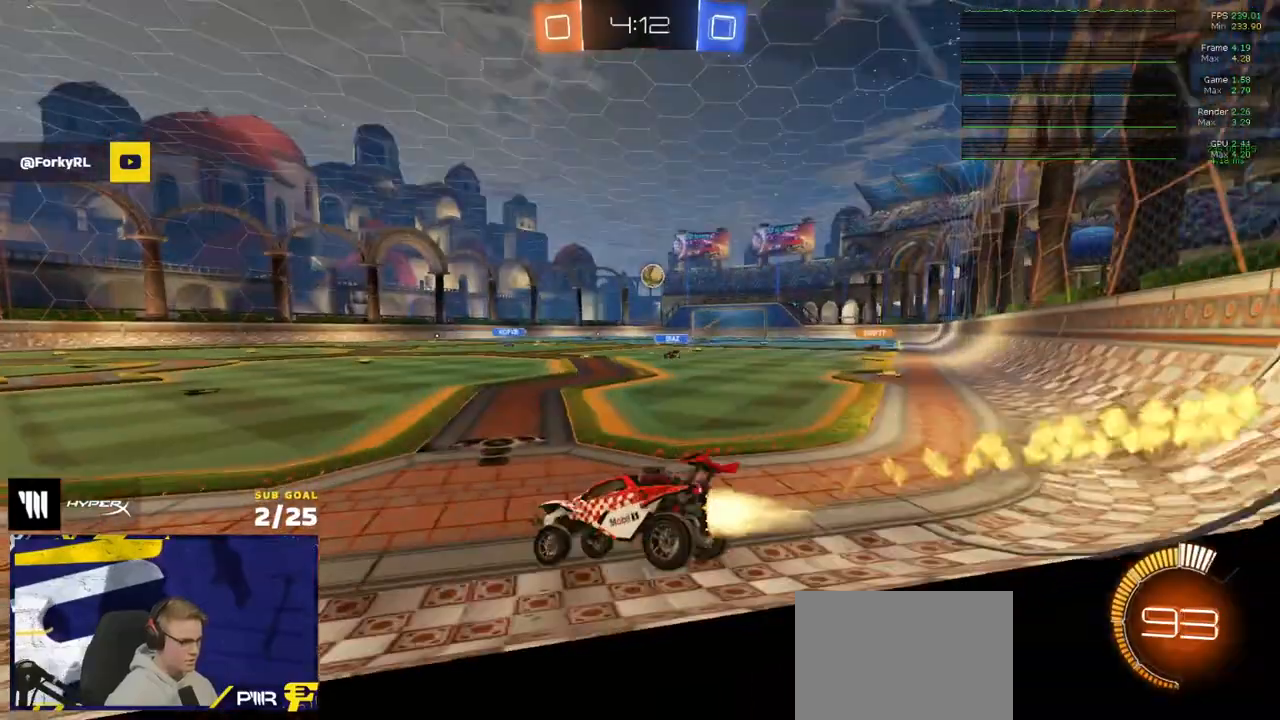
{"buttons": ["R2"], "left_stick": "right", "right_stick": "center", "events": [[100, "left_stick", "up-right"], [117, "A", "down"], [117, "L1", "up"], [183, "A", "up"], [250, "left_stick", "center"], [267, "R1", "up"], [483, "left_stick", "right"]]}
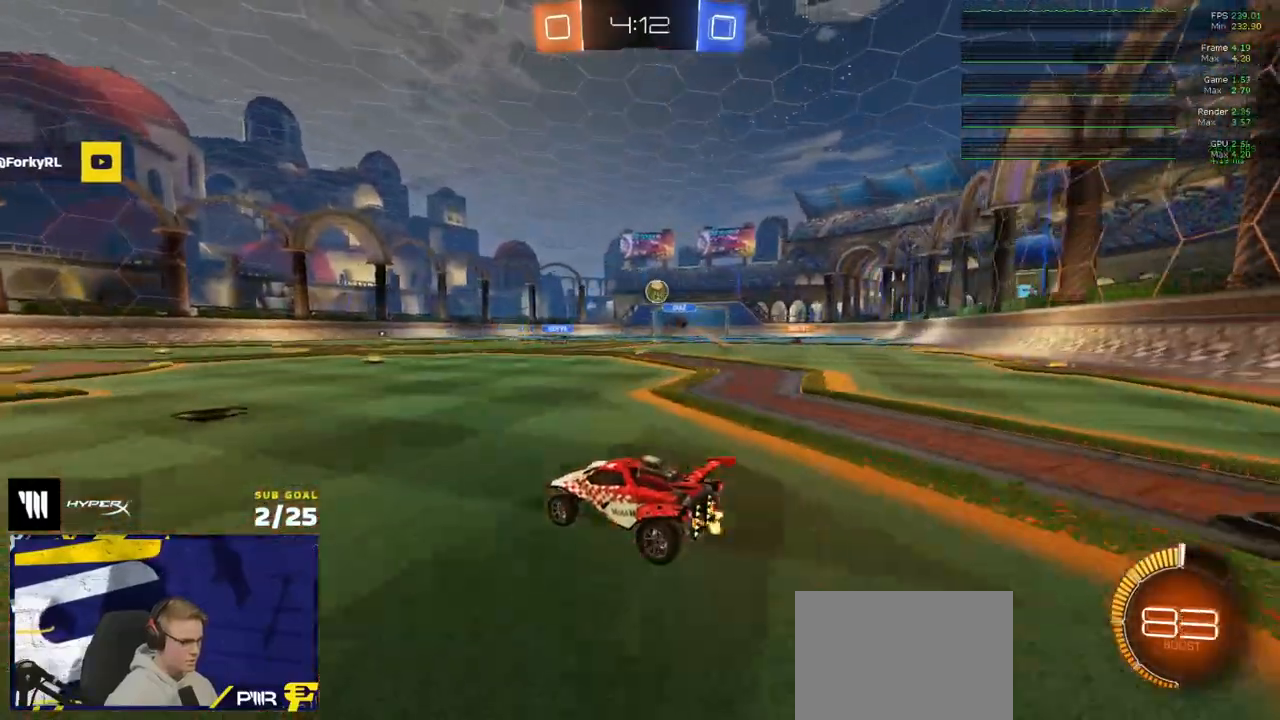
{"buttons": ["R1", "R2"], "left_stick": "up-right", "right_stick": "center", "events": [[117, "left_stick", "center"], [400, "left_stick", "right"], [417, "R1", "down"], [467, "left_stick", "up-right"]]}
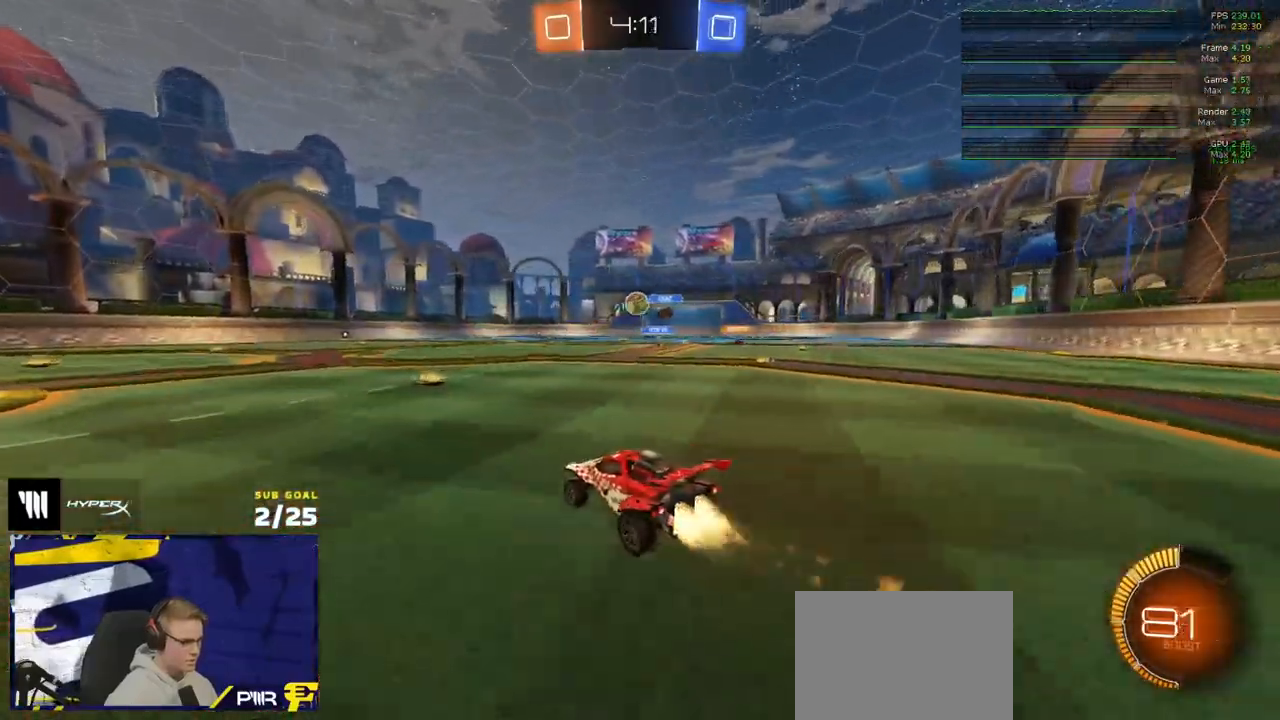
{"buttons": ["L1"], "left_stick": "down-left", "right_stick": "center", "events": [[67, "R1", "up"], [117, "left_stick", "right"], [200, "A", "down"], [250, "L1", "down"], [250, "left_stick", "up-left"], [267, "A", "up"], [317, "A", "down"], [350, "left_stick", "down-left"], [400, "A", "up"], [400, "R2", "up"]]}
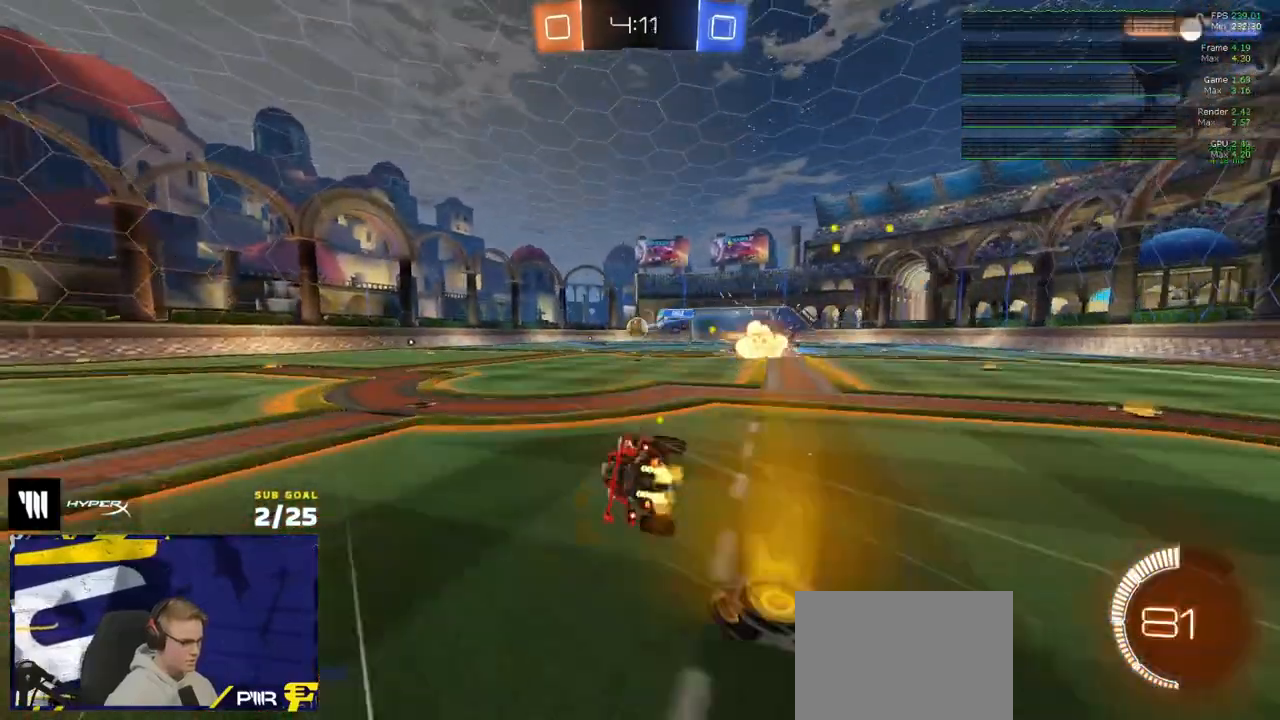
{"buttons": ["L1", "R2"], "left_stick": "down-left", "right_stick": "center", "events": [[150, "R2", "down"]]}
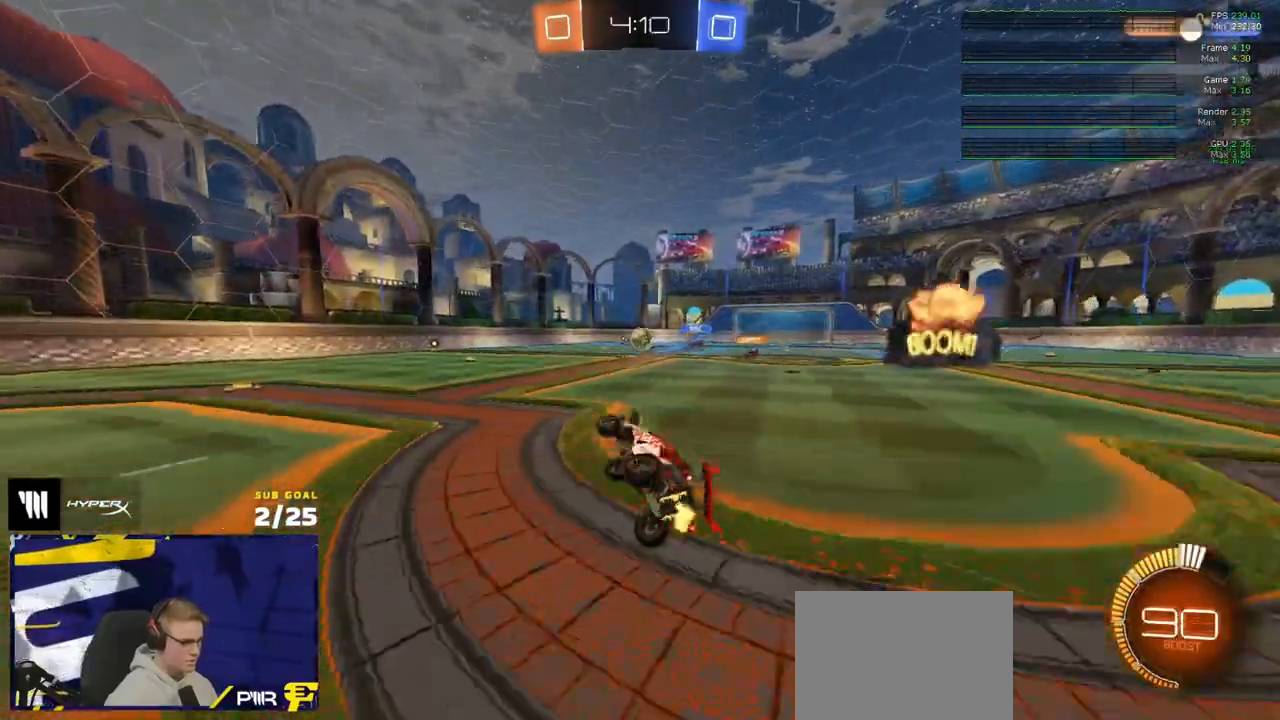
{"buttons": ["R2"], "left_stick": "center", "right_stick": "center", "events": [[67, "L1", "up"], [250, "left_stick", "center"], [333, "left_stick", "right"], [433, "left_stick", "center"]]}
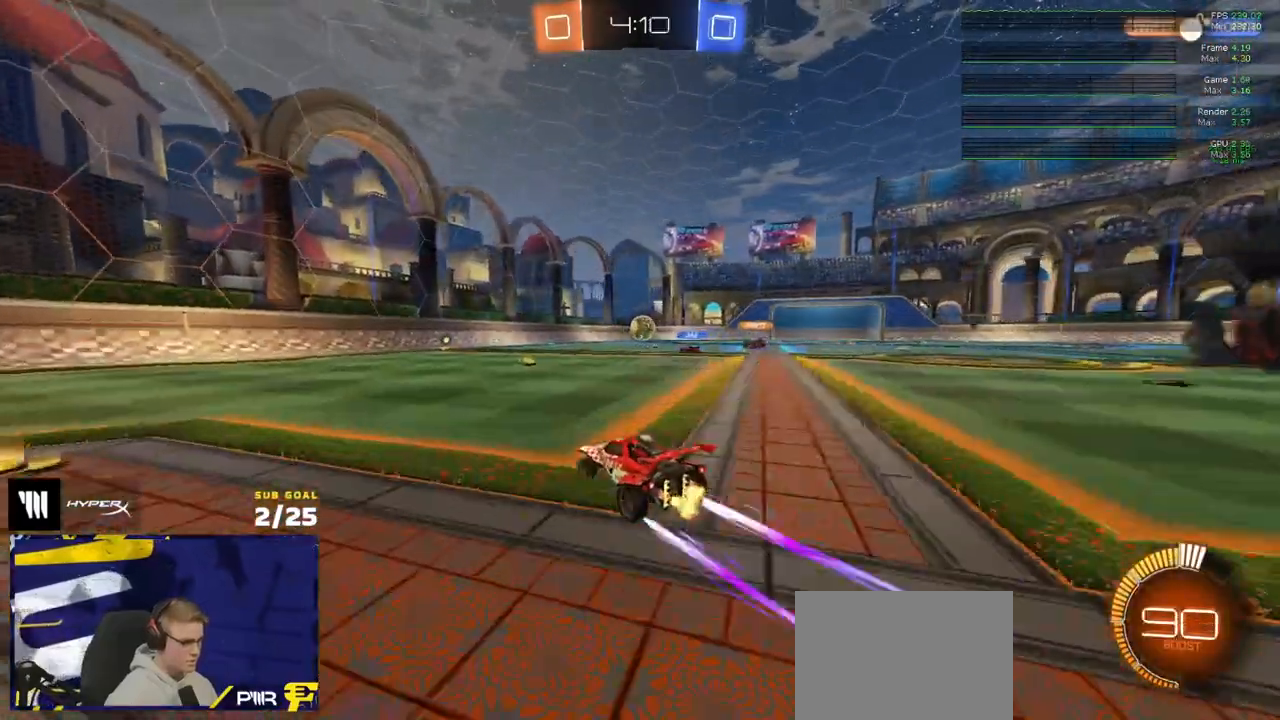
{"buttons": ["R2"], "left_stick": "up-right", "right_stick": "center", "events": [[233, "R2", "up"], [250, "left_stick", "right"], [267, "L2", "down"], [417, "L2", "up"], [417, "left_stick", "up-right"], [433, "R2", "down"]]}
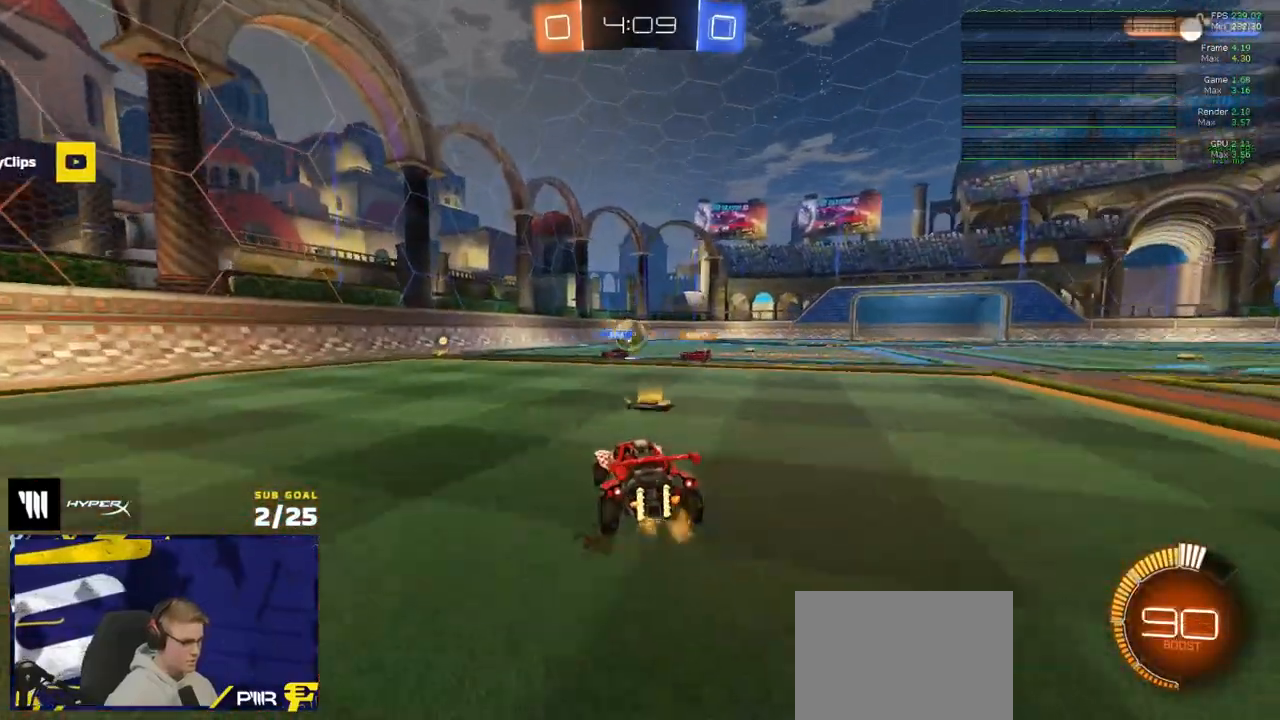
{"buttons": ["R2"], "left_stick": "center", "right_stick": "center", "events": [[33, "left_stick", "up-left"], [133, "left_stick", "right"], [317, "left_stick", "center"]]}
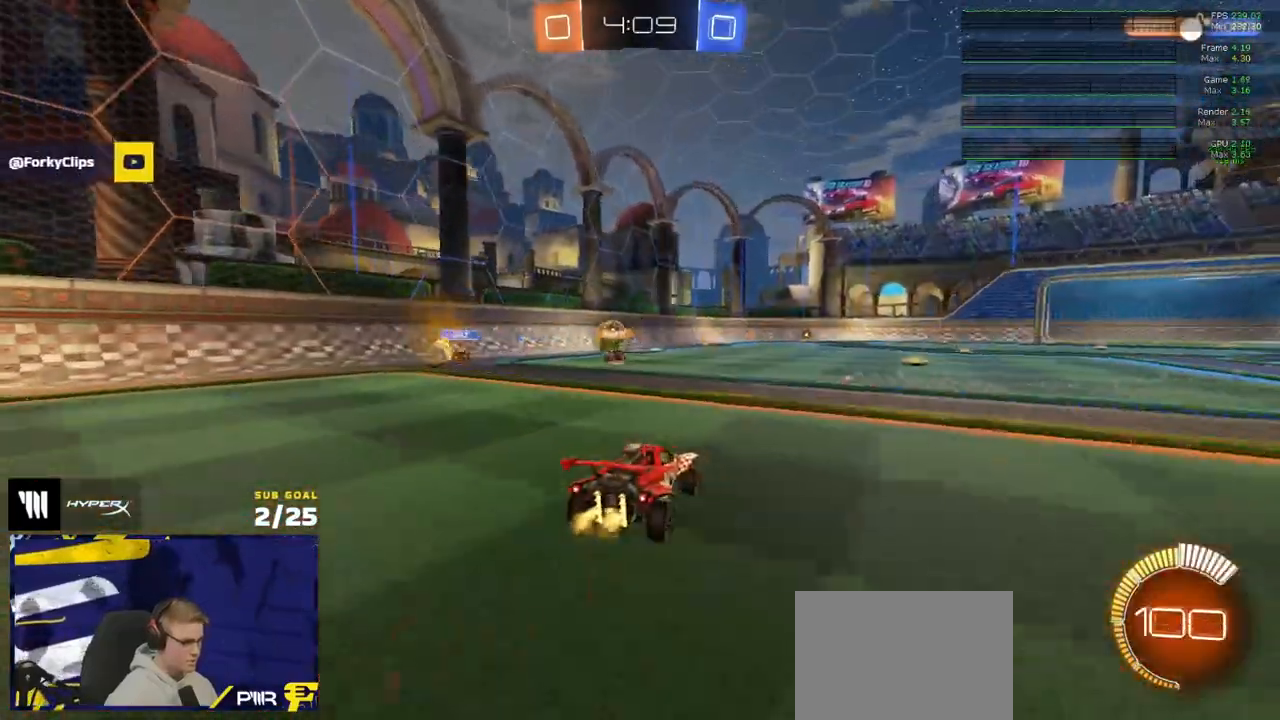
{"buttons": ["R2"], "left_stick": "center", "right_stick": "center", "events": [[150, "left_stick", "right"], [483, "left_stick", "center"]]}
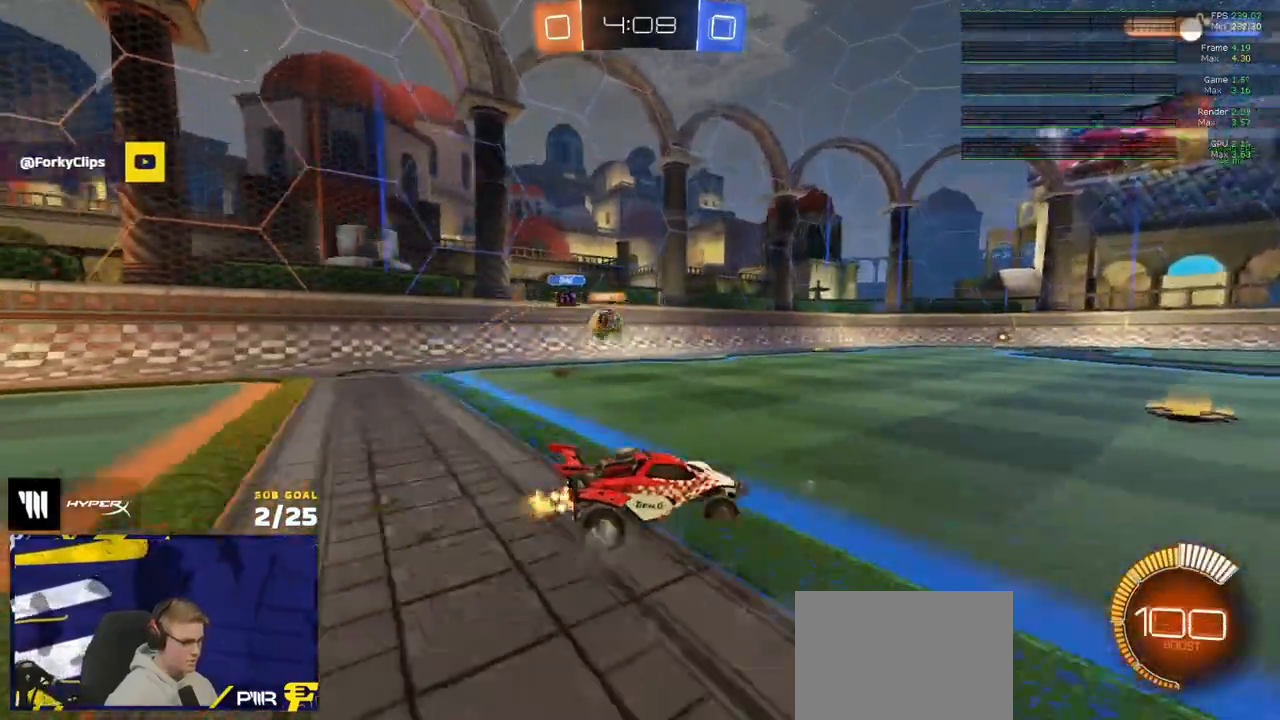
{"buttons": ["R1", "R2"], "left_stick": "right", "right_stick": "center", "events": [[217, "left_stick", "left"], [267, "R1", "down"], [400, "left_stick", "right"]]}
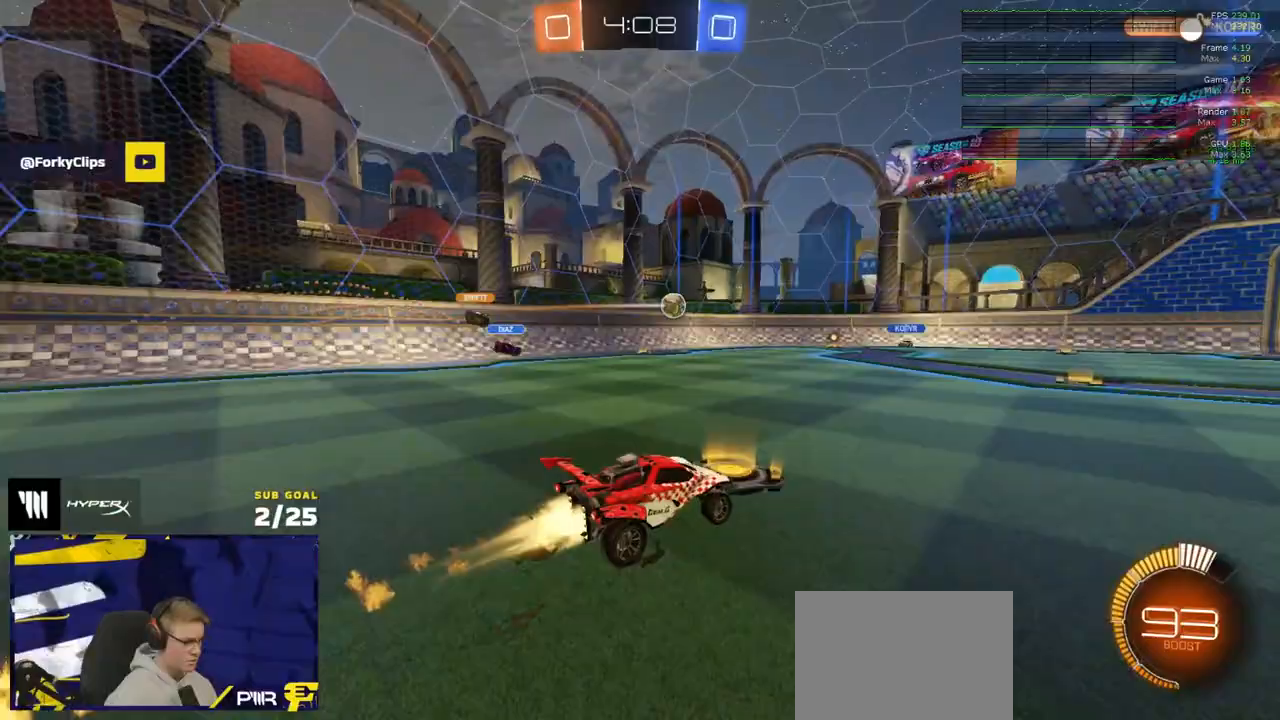
{"buttons": ["R1", "R2"], "left_stick": "center", "right_stick": "center", "events": [[50, "left_stick", "center"], [250, "left_stick", "right"], [367, "left_stick", "center"]]}
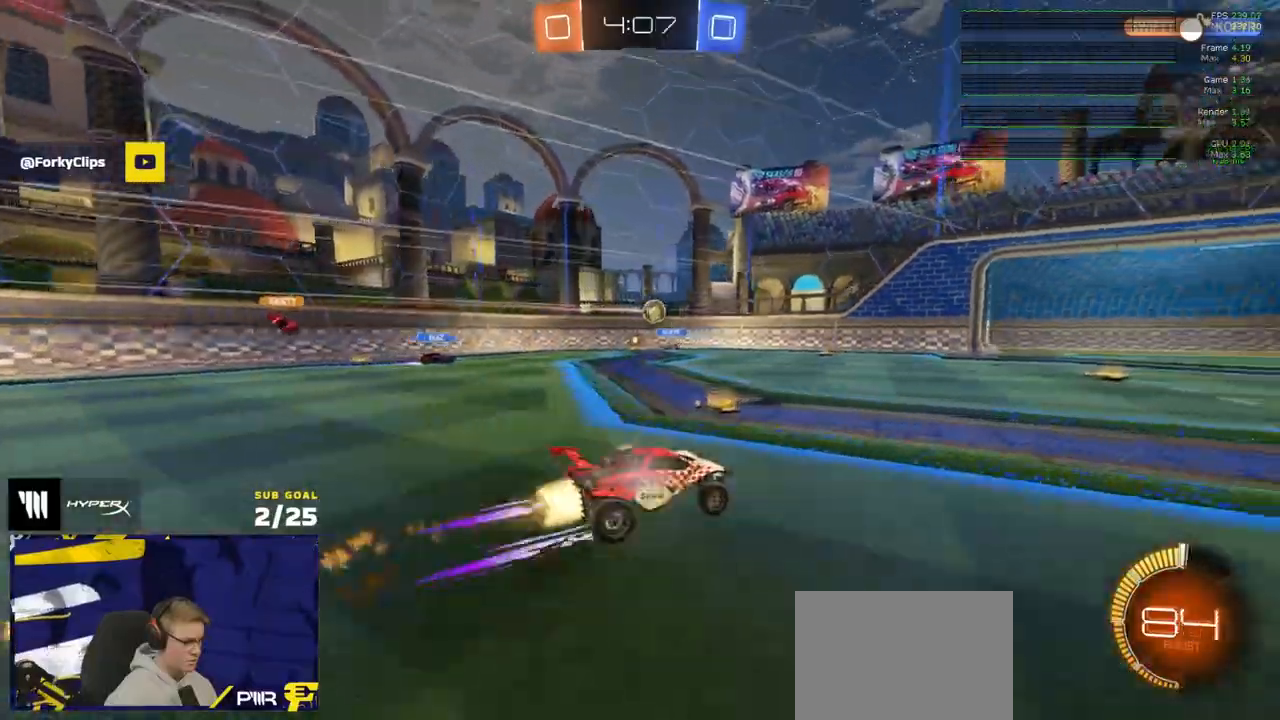
{"buttons": ["R1", "R2"], "left_stick": "center", "right_stick": "center", "events": []}
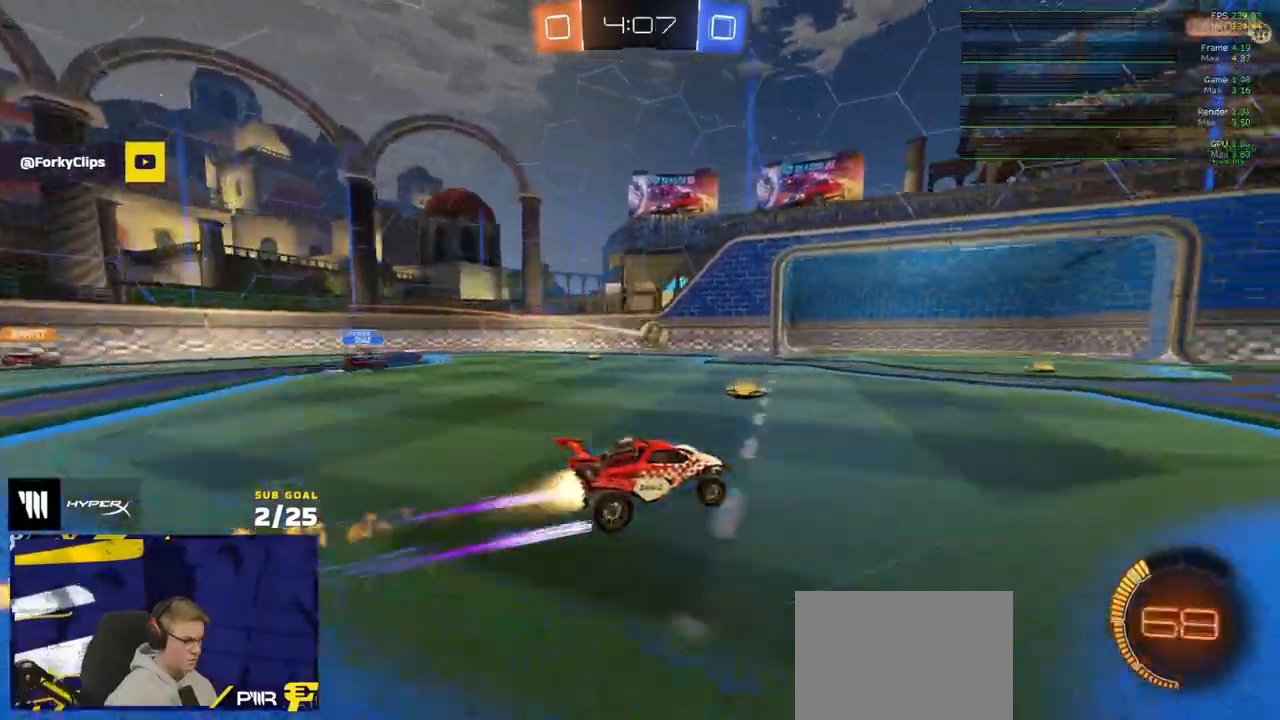
{"buttons": ["R1", "R2"], "left_stick": "center", "right_stick": "center", "events": []}
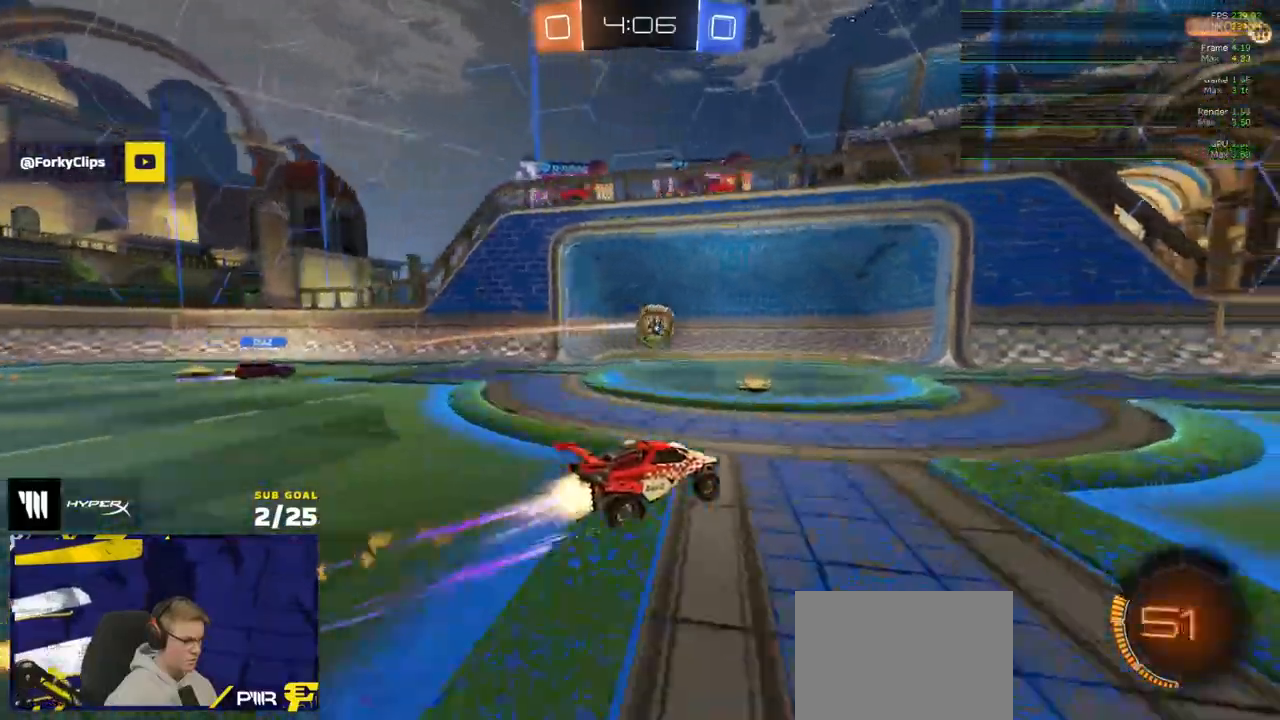
{"buttons": ["R1", "R2"], "left_stick": "center", "right_stick": "center", "events": [[183, "left_stick", "right"], [400, "left_stick", "center"]]}
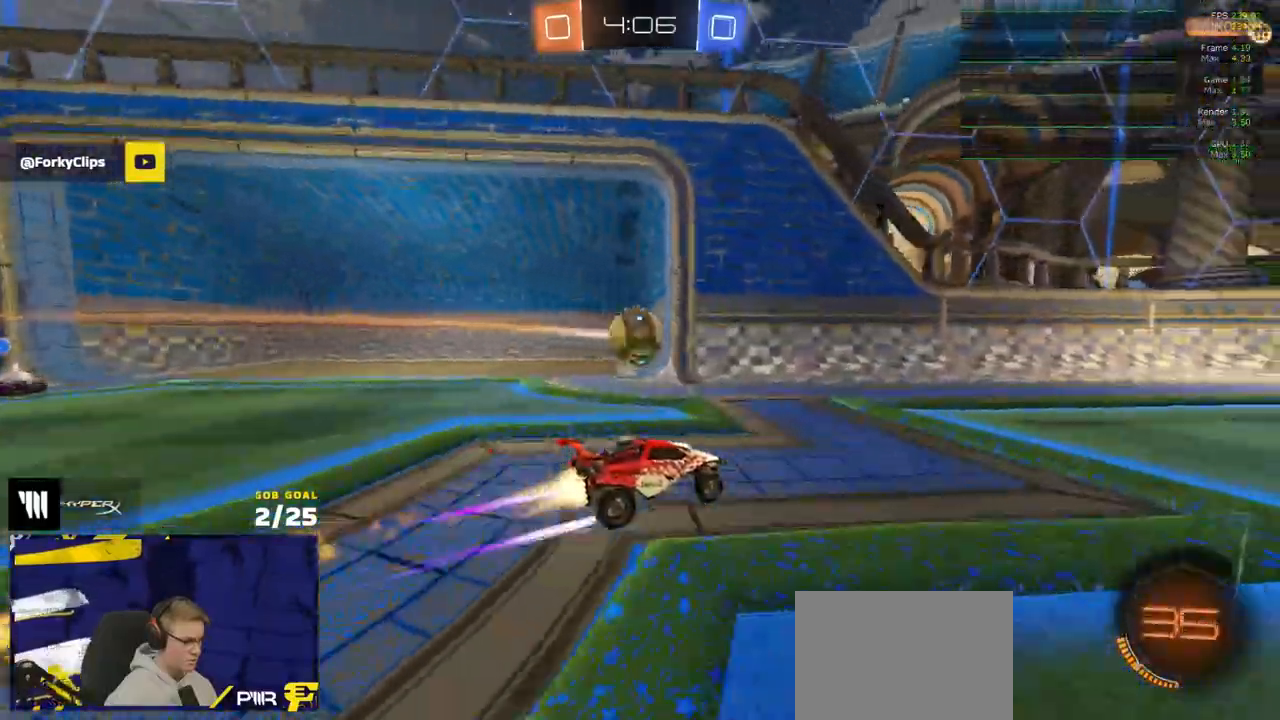
{"buttons": ["R2"], "left_stick": "center", "right_stick": "center", "events": [[117, "R1", "up"], [217, "left_stick", "right"], [417, "left_stick", "center"]]}
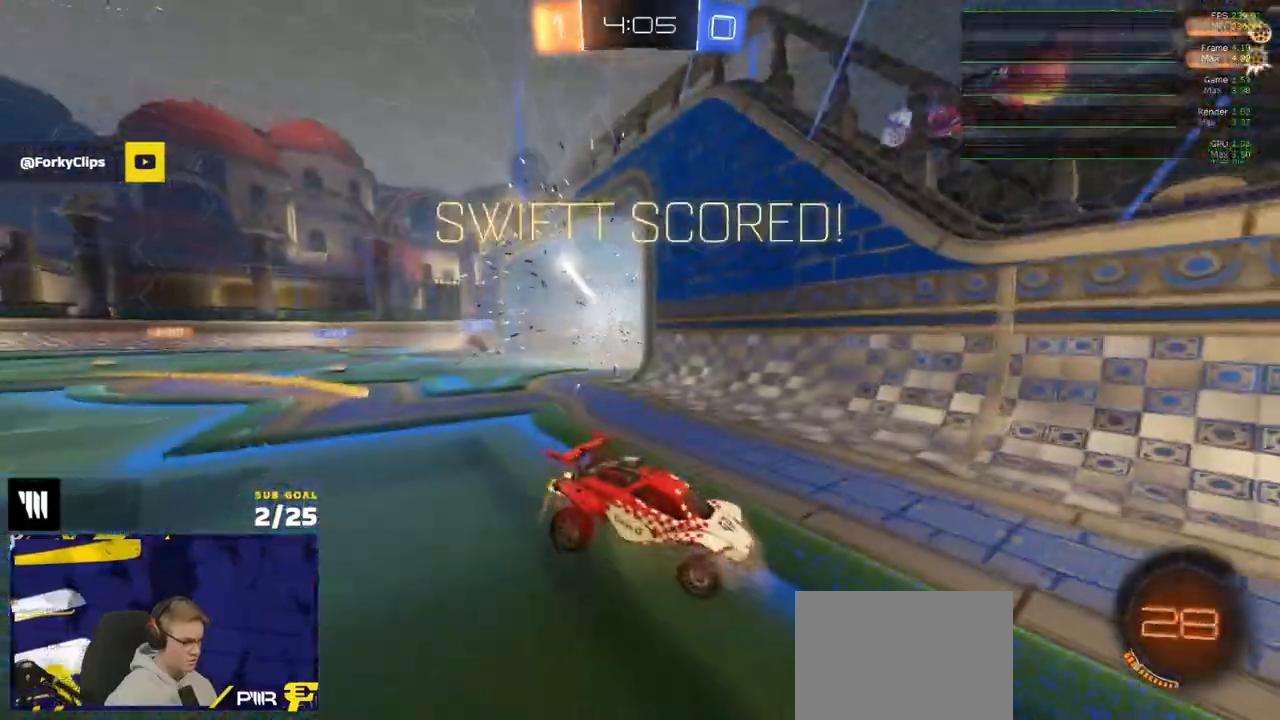
{"buttons": ["L1"], "left_stick": "up", "right_stick": "center", "events": [[217, "R2", "up"], [317, "left_stick", "down"], [417, "left_stick", "right"], [467, "L1", "down"], [467, "left_stick", "up"]]}
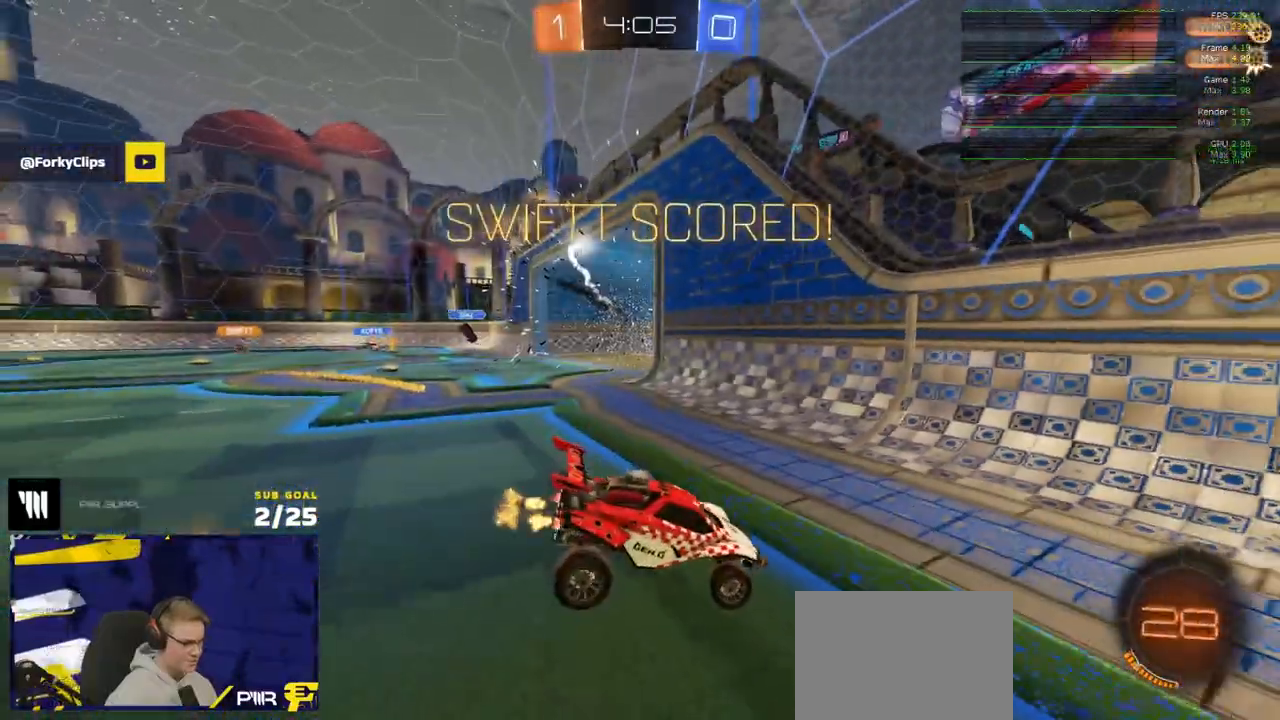
{"buttons": ["A"], "left_stick": "down", "right_stick": "center", "events": [[17, "L3", "down"], [117, "L3", "up"], [117, "left_stick", "right"], [283, "L1", "up"], [283, "left_stick", "down"], [450, "A", "down"]]}
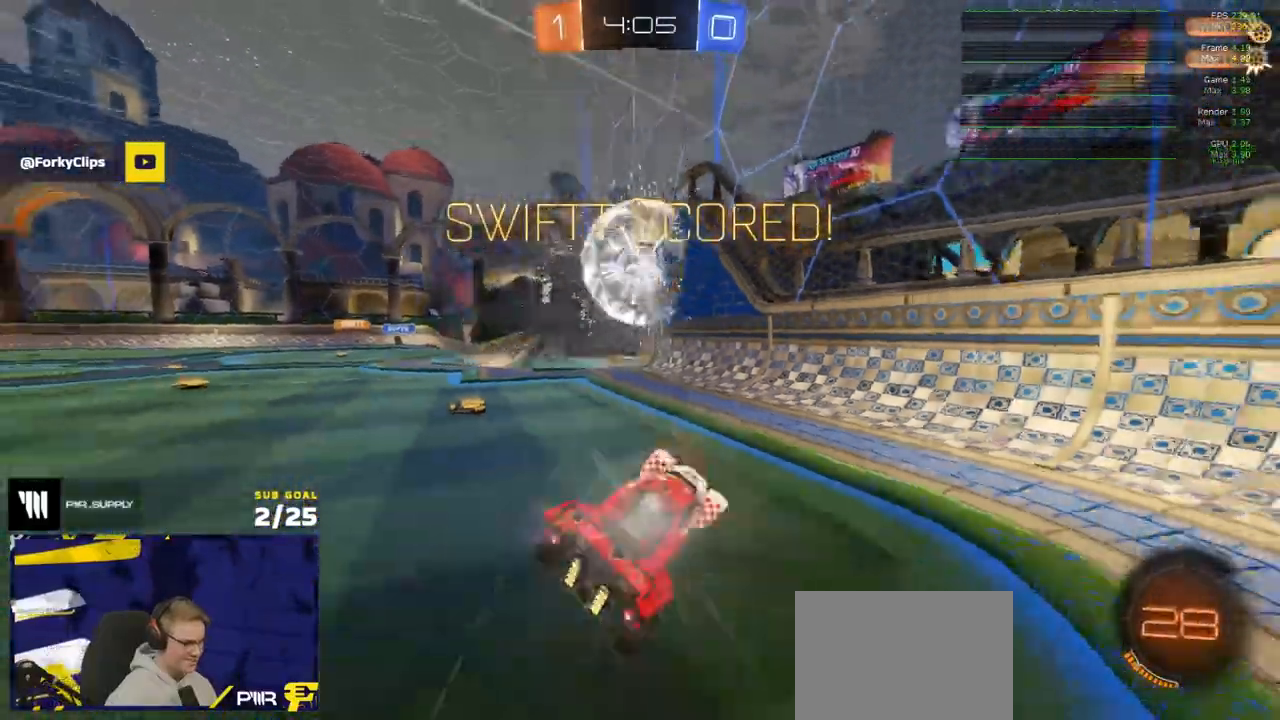
{"buttons": ["L1", "R1", "R2", "L3"], "left_stick": "up", "right_stick": "center", "events": [[217, "A", "up"], [233, "L1", "down"], [233, "R2", "down"], [233, "left_stick", "up-left"], [283, "R1", "down"], [317, "Y", "down"], [333, "L3", "down"], [333, "left_stick", "up"], [367, "Y", "up"]]}